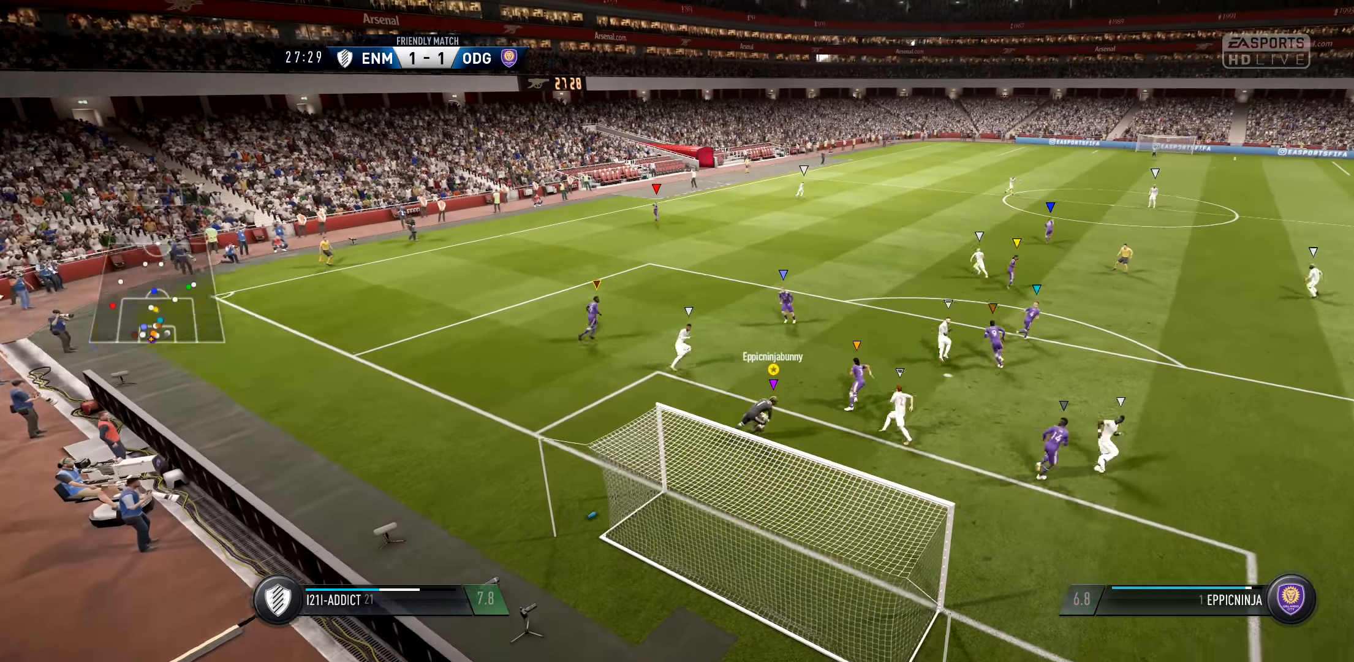
Gameplay with a controller (Xbox layout); each line is a JSON object with the inputs held at the frame after it. "events" lists button and stick changes between this image and that frame as [ms after this image, input, new state], when the widget could be followed in between.
{"buttons": ["L1"], "left_stick": "center", "right_stick": "center", "events": [[133, "L1", "down"], [133, "R2", "up"], [133, "left_stick", "center"]]}
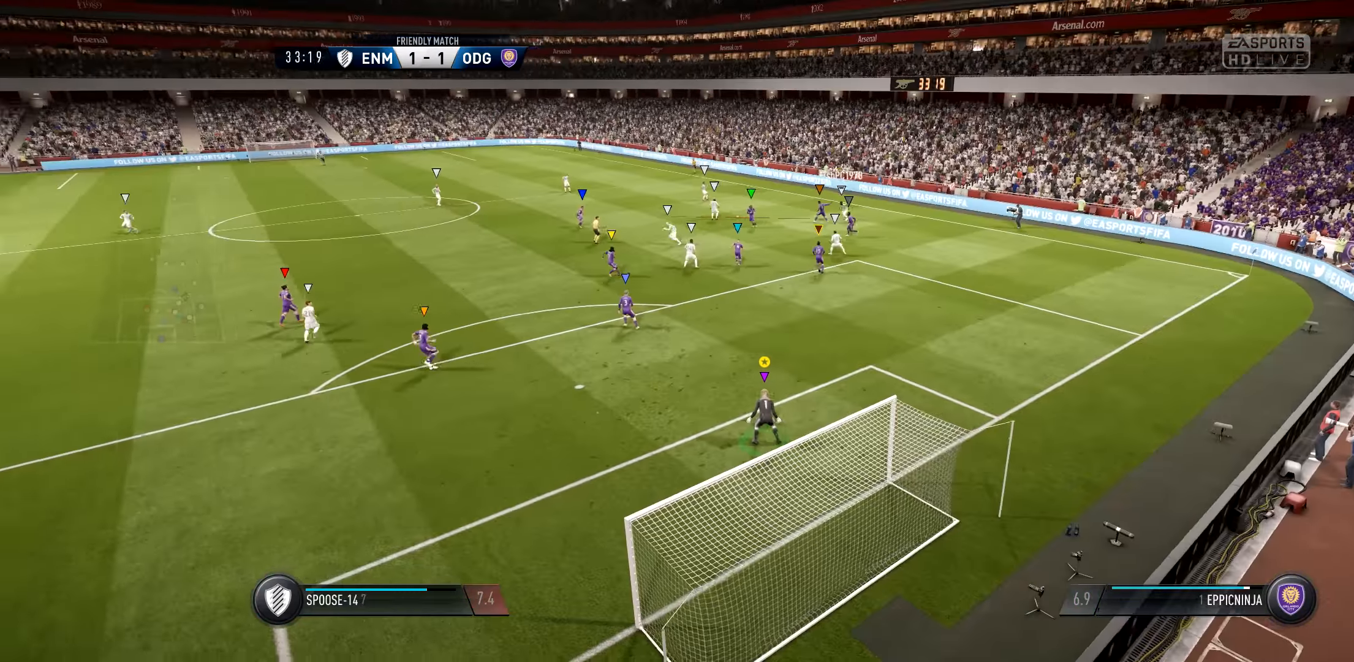
{"buttons": ["L1"], "left_stick": "center", "right_stick": "center", "events": []}
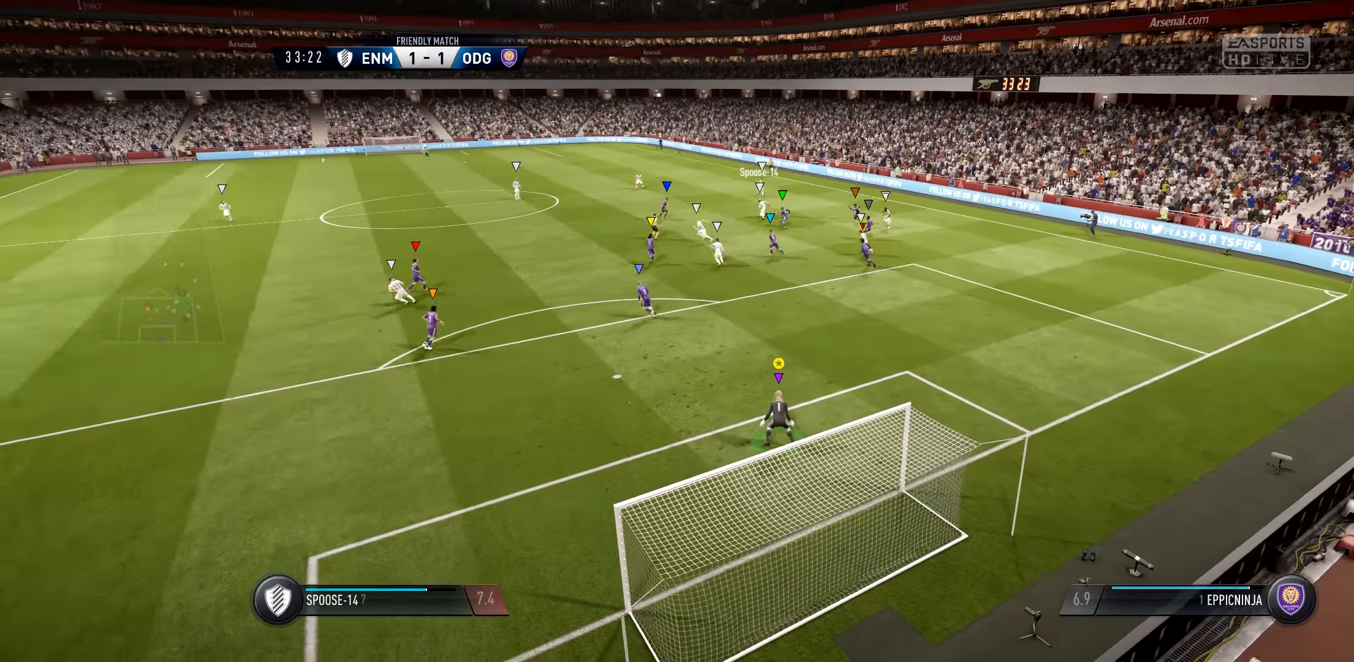
{"buttons": ["L1"], "left_stick": "center", "right_stick": "center", "events": []}
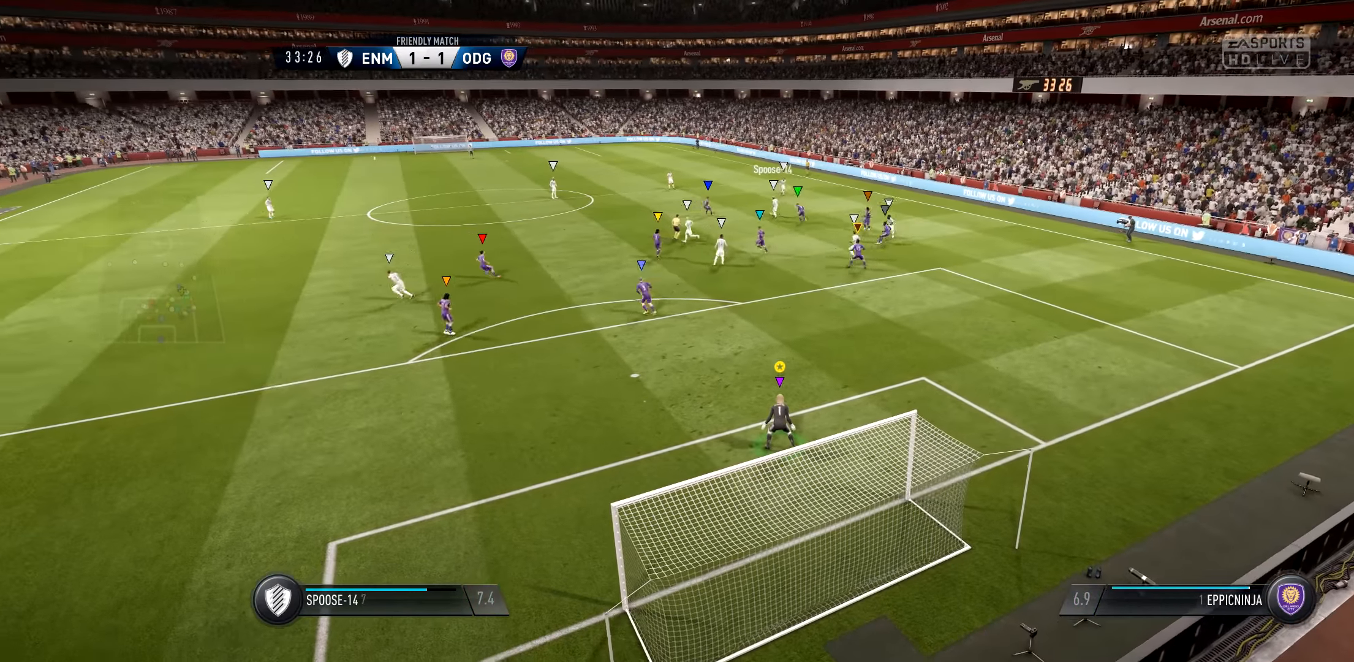
{"buttons": ["L1"], "left_stick": "center", "right_stick": "center", "events": []}
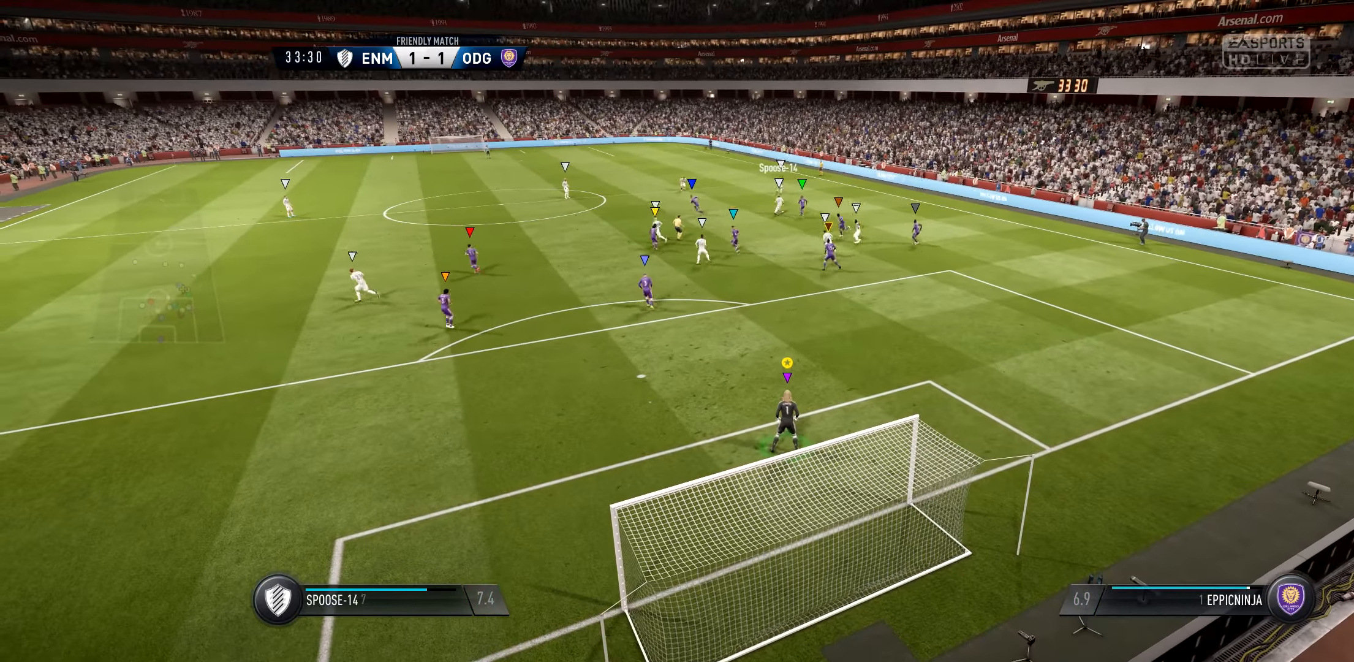
{"buttons": ["L1"], "left_stick": "center", "right_stick": "center", "events": []}
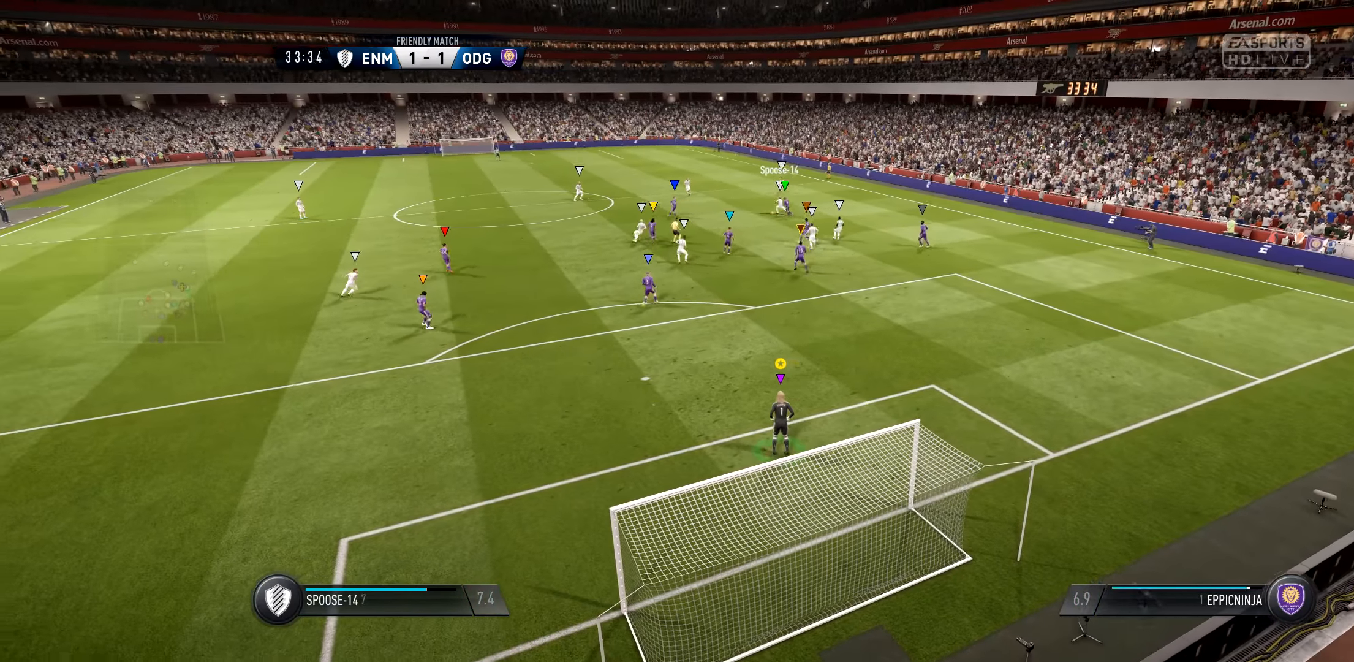
{"buttons": ["L1"], "left_stick": "center", "right_stick": "center", "events": []}
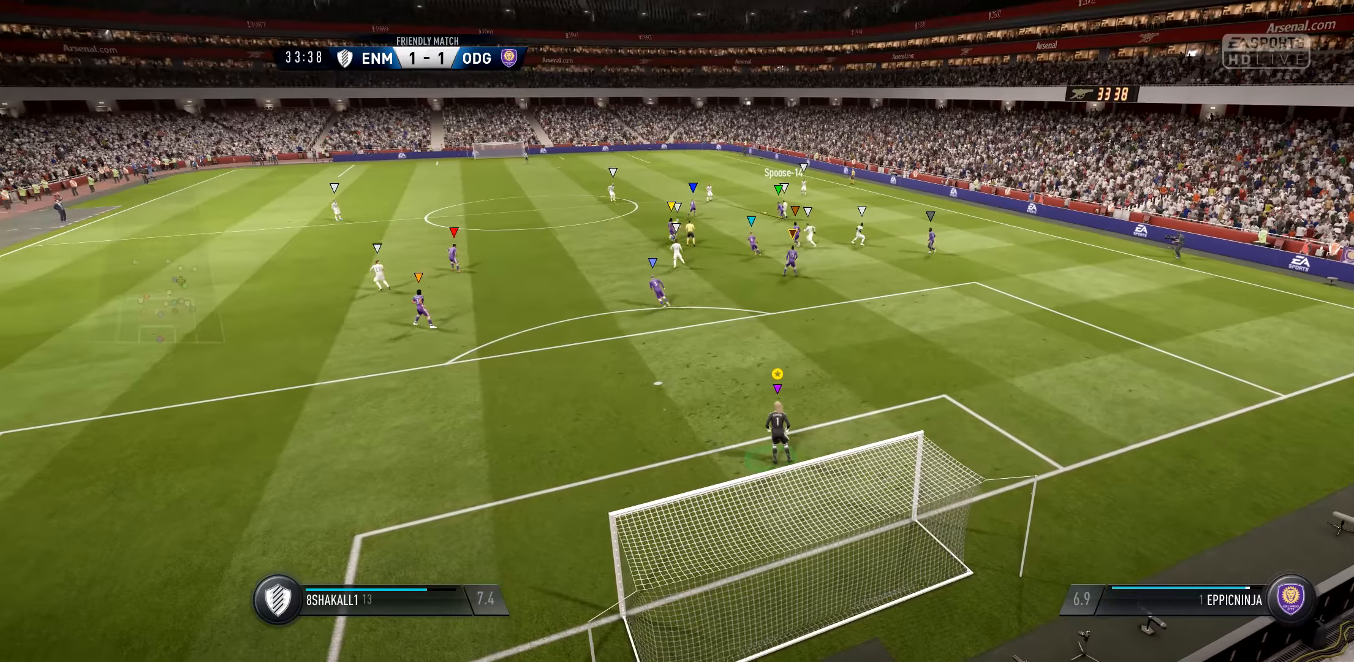
{"buttons": ["L1"], "left_stick": "center", "right_stick": "center", "events": []}
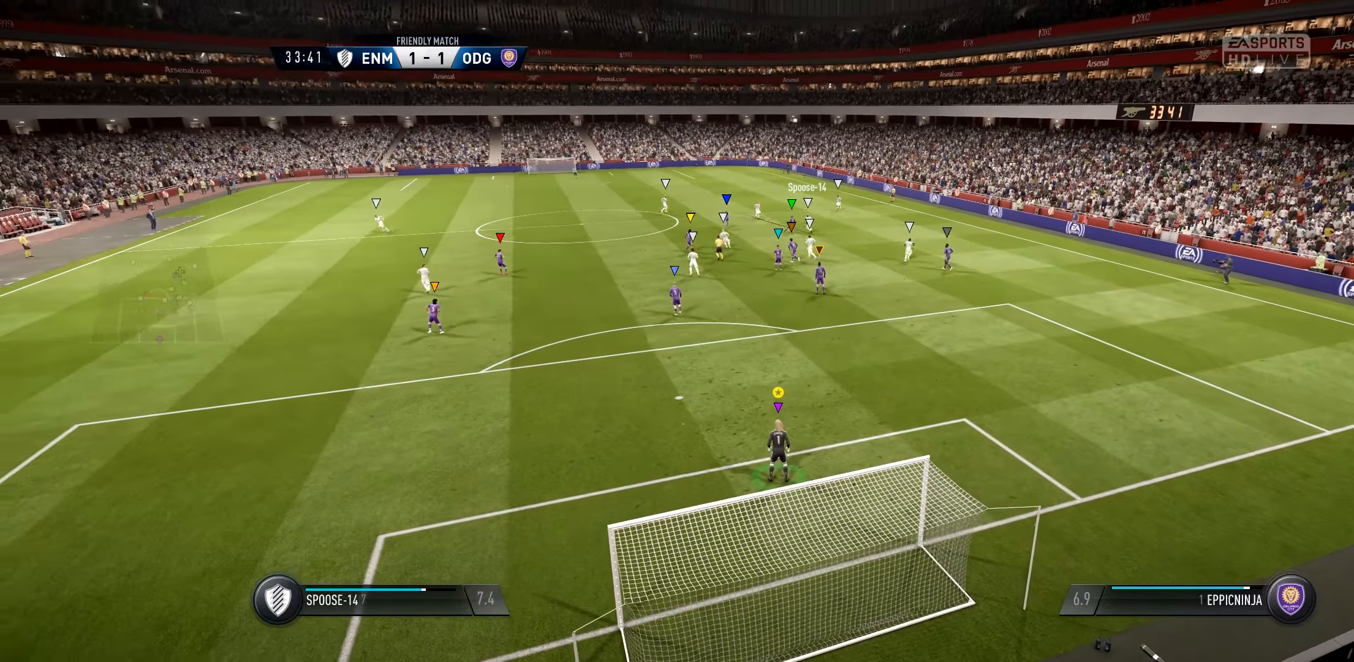
{"buttons": ["L1"], "left_stick": "center", "right_stick": "center", "events": []}
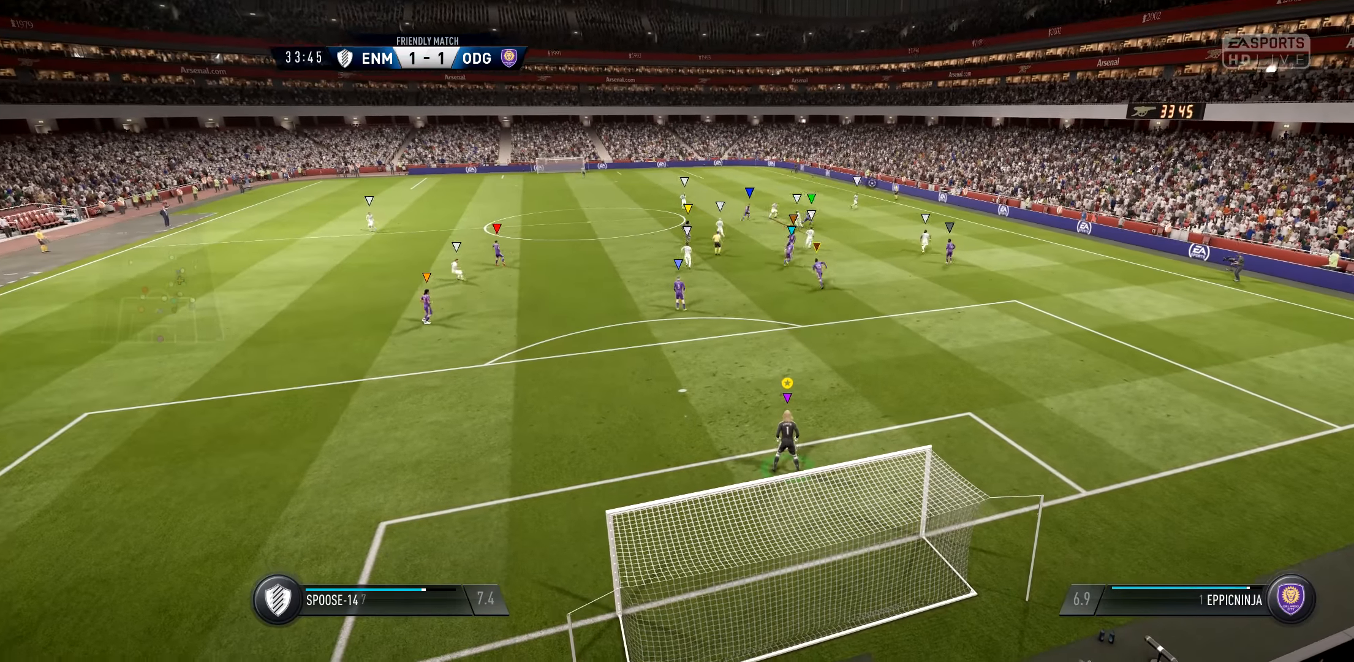
{"buttons": ["L1"], "left_stick": "center", "right_stick": "center", "events": []}
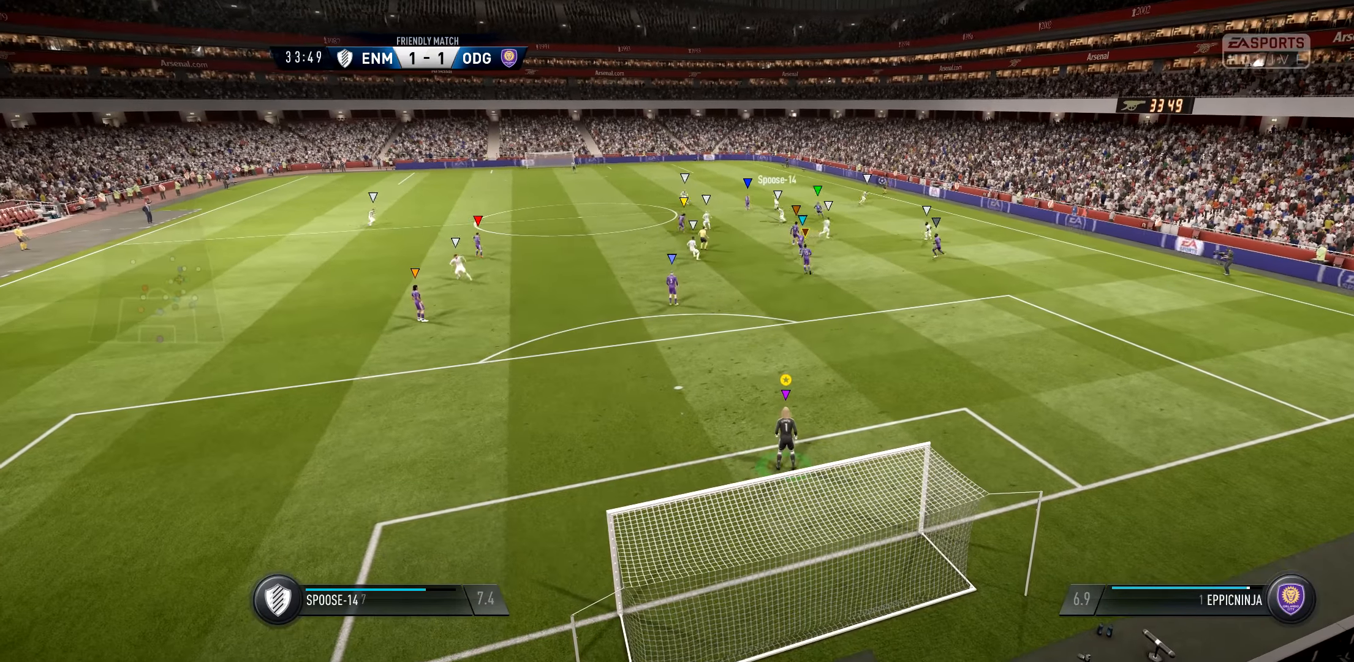
{"buttons": ["L1"], "left_stick": "center", "right_stick": "center", "events": []}
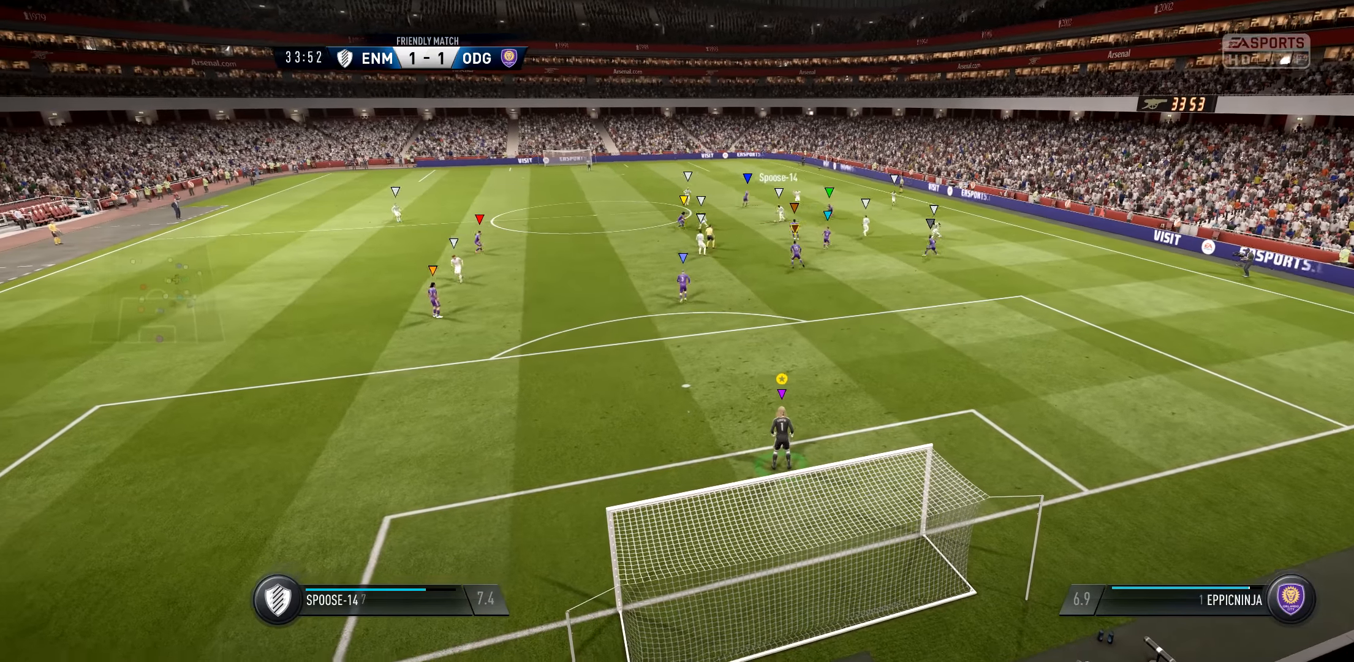
{"buttons": ["L1"], "left_stick": "center", "right_stick": "center", "events": []}
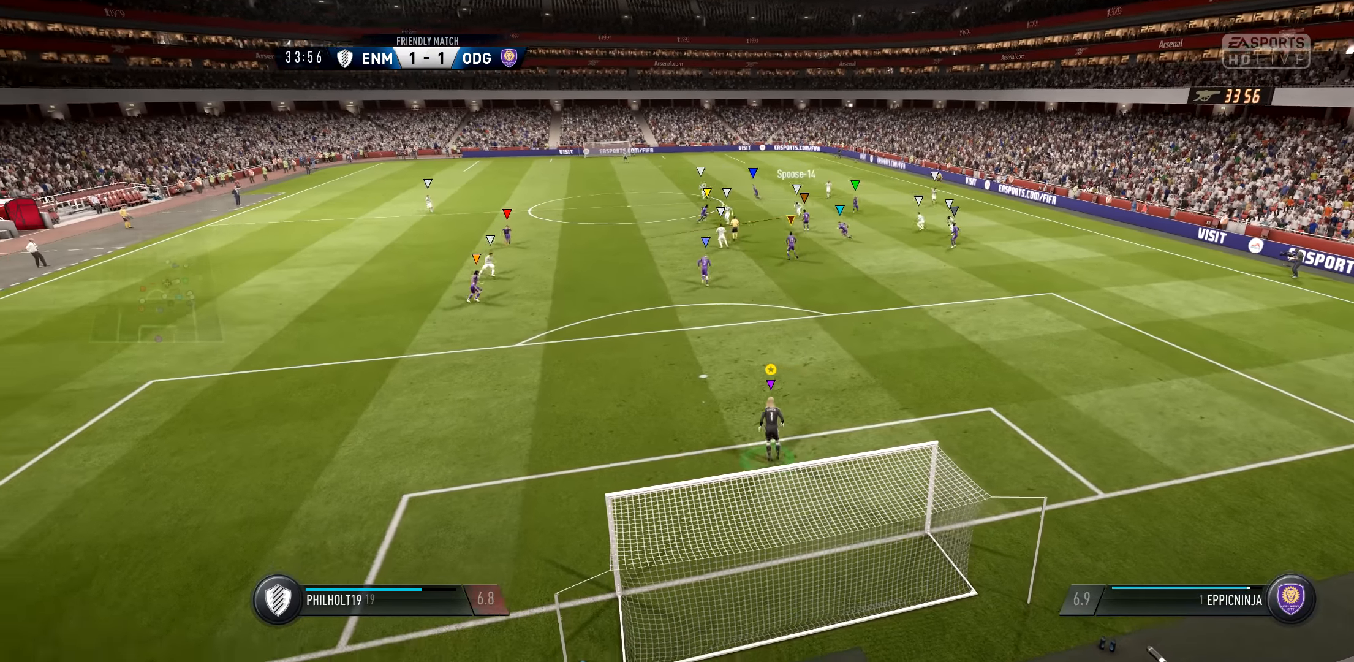
{"buttons": ["L1"], "left_stick": "center", "right_stick": "center", "events": []}
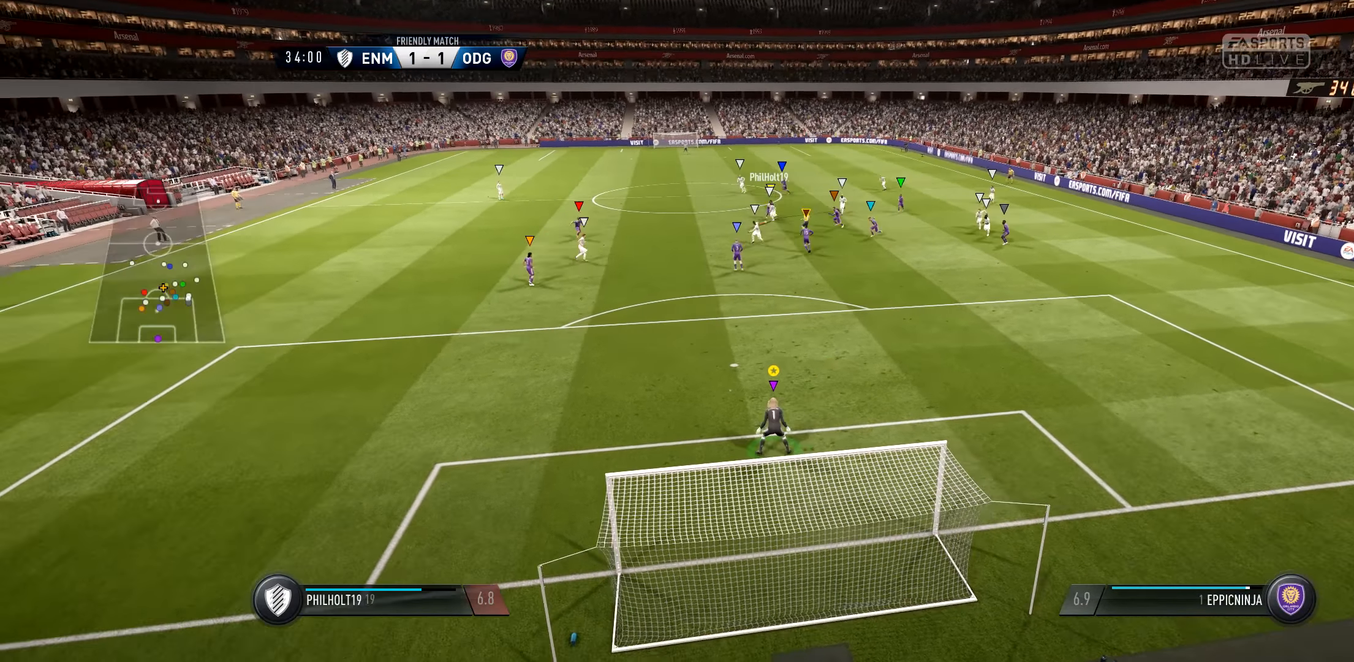
{"buttons": ["L1"], "left_stick": "center", "right_stick": "center", "events": []}
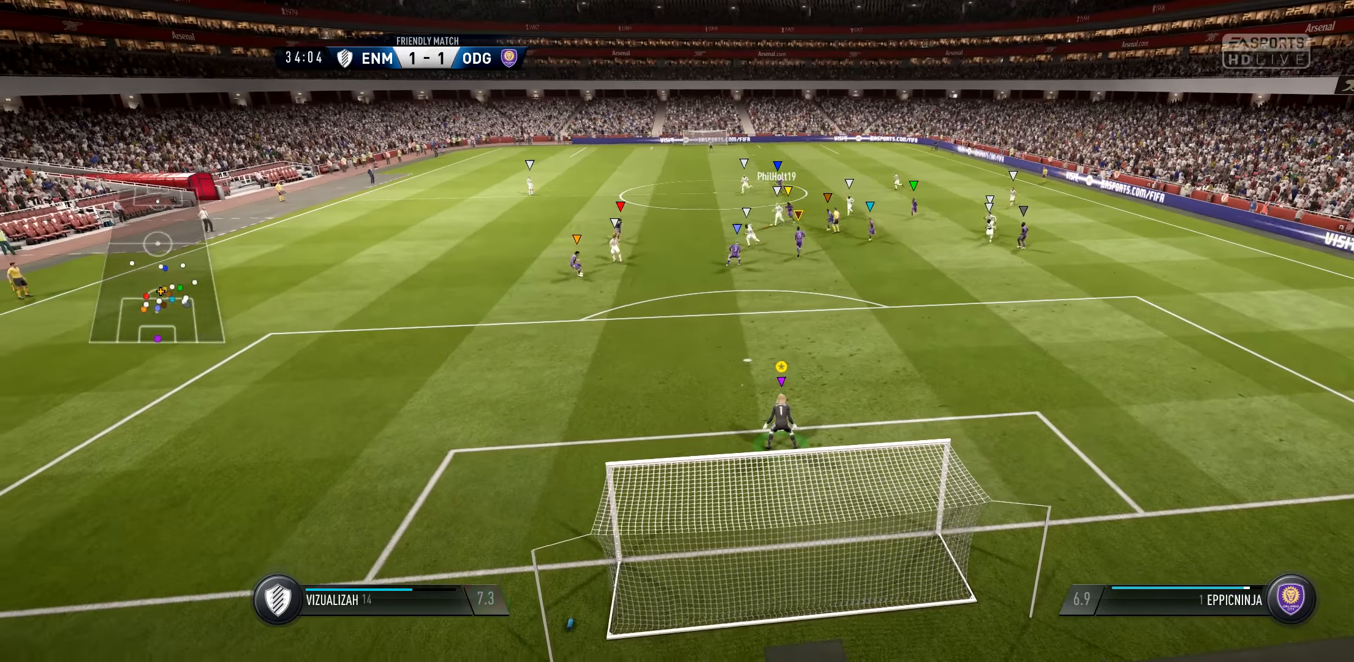
{"buttons": ["L1"], "left_stick": "center", "right_stick": "center", "events": []}
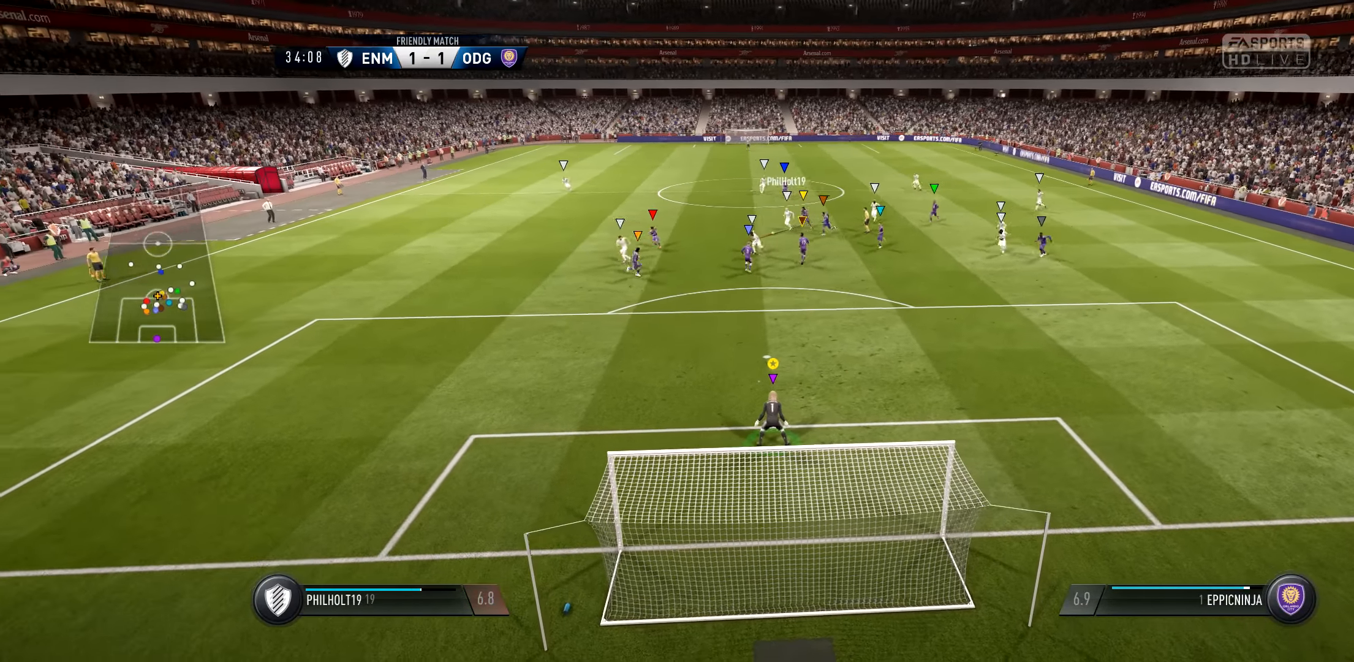
{"buttons": ["L1"], "left_stick": "center", "right_stick": "center", "events": []}
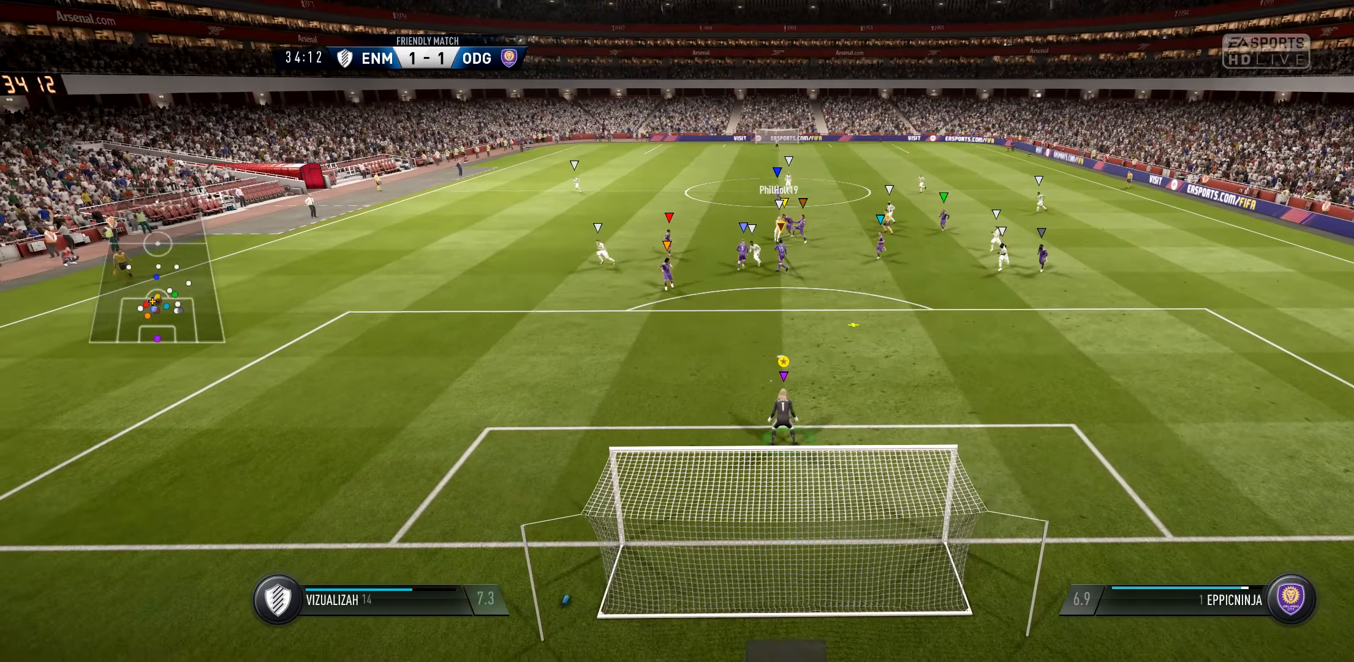
{"buttons": ["Y", "L1"], "left_stick": "center", "right_stick": "center", "events": [[500, "Y", "down"]]}
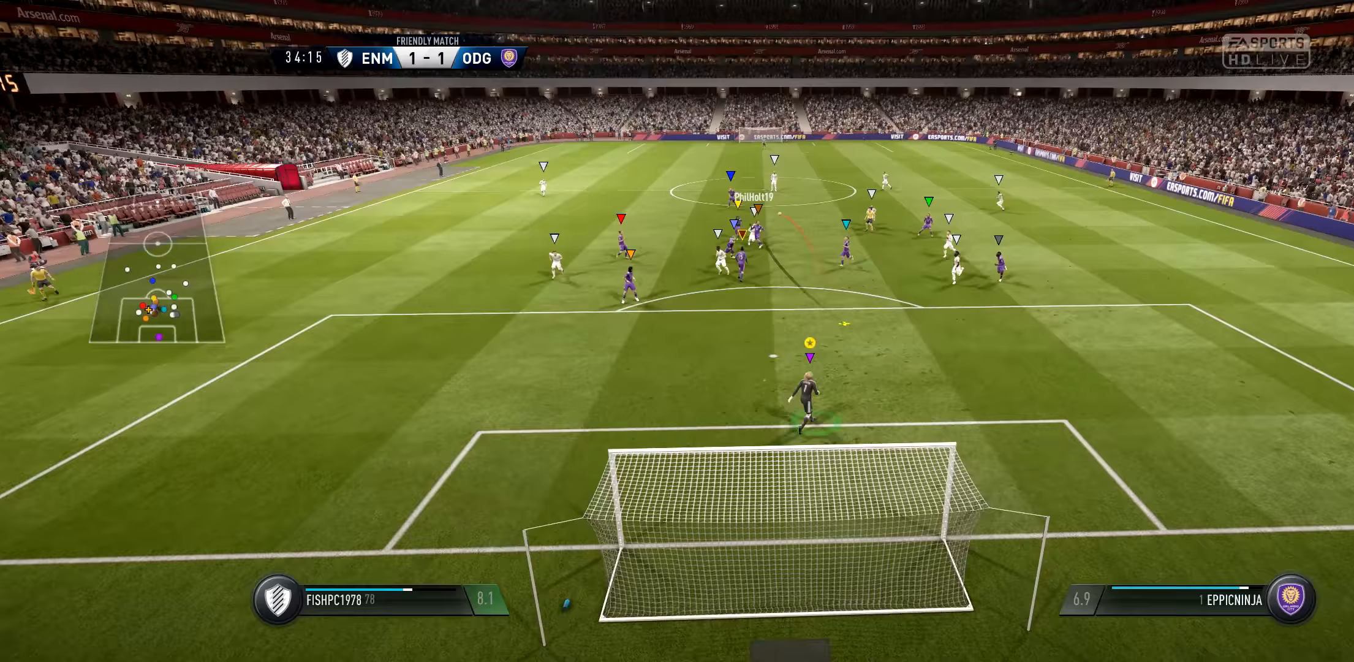
{"buttons": ["Y"], "left_stick": "center", "right_stick": "center", "events": [[33, "L1", "up"]]}
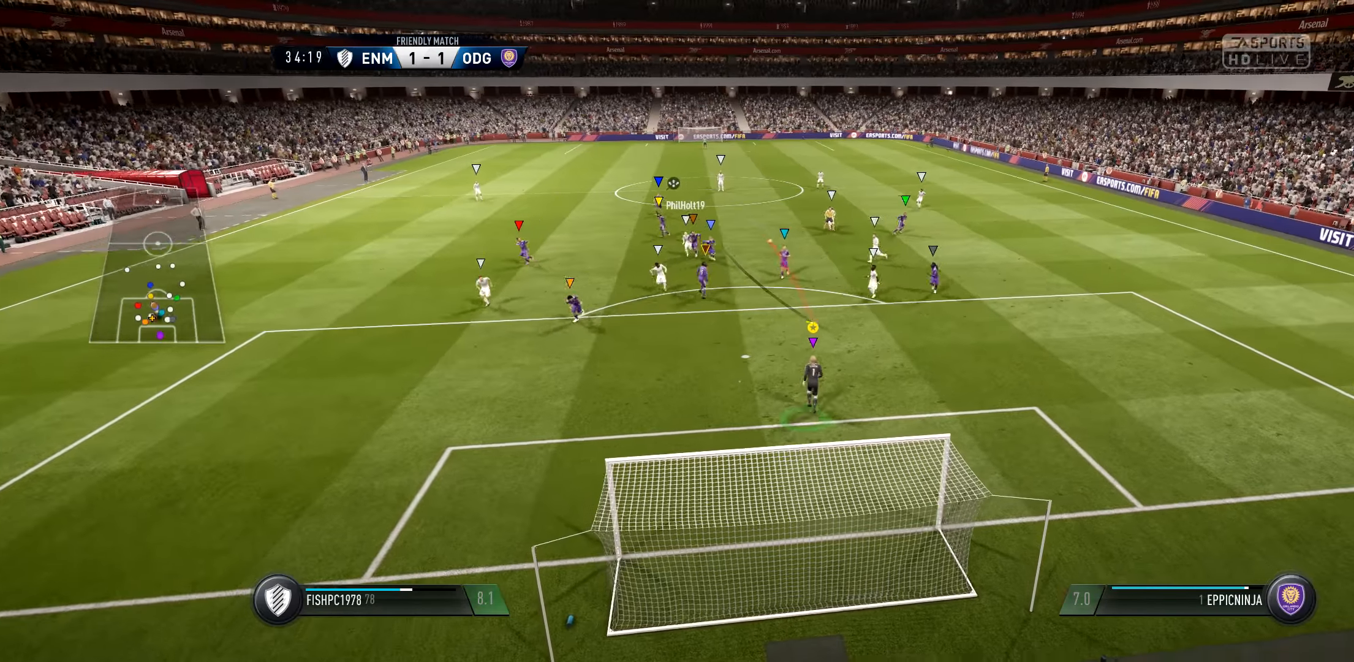
{"buttons": ["A"], "left_stick": "center", "right_stick": "up-left", "events": [[467, "A", "down"], [467, "Y", "up"], [500, "right_stick", "up-left"]]}
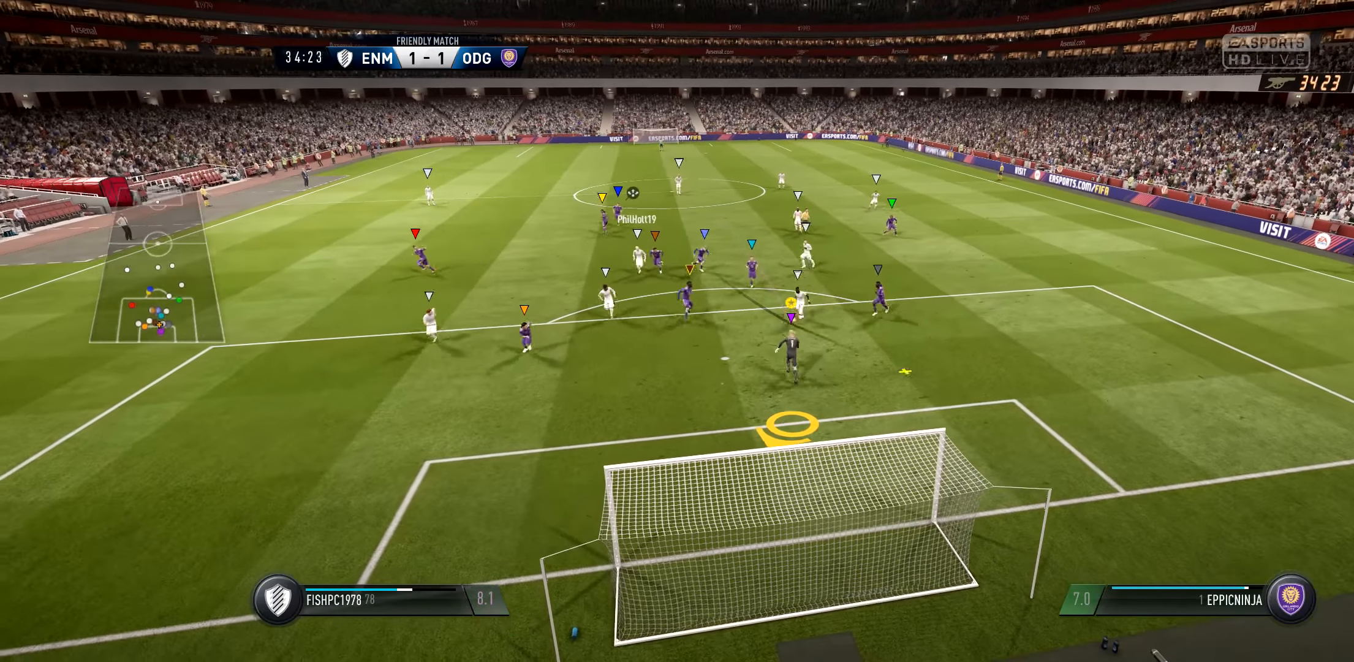
{"buttons": ["A"], "left_stick": "center", "right_stick": "up-left", "events": []}
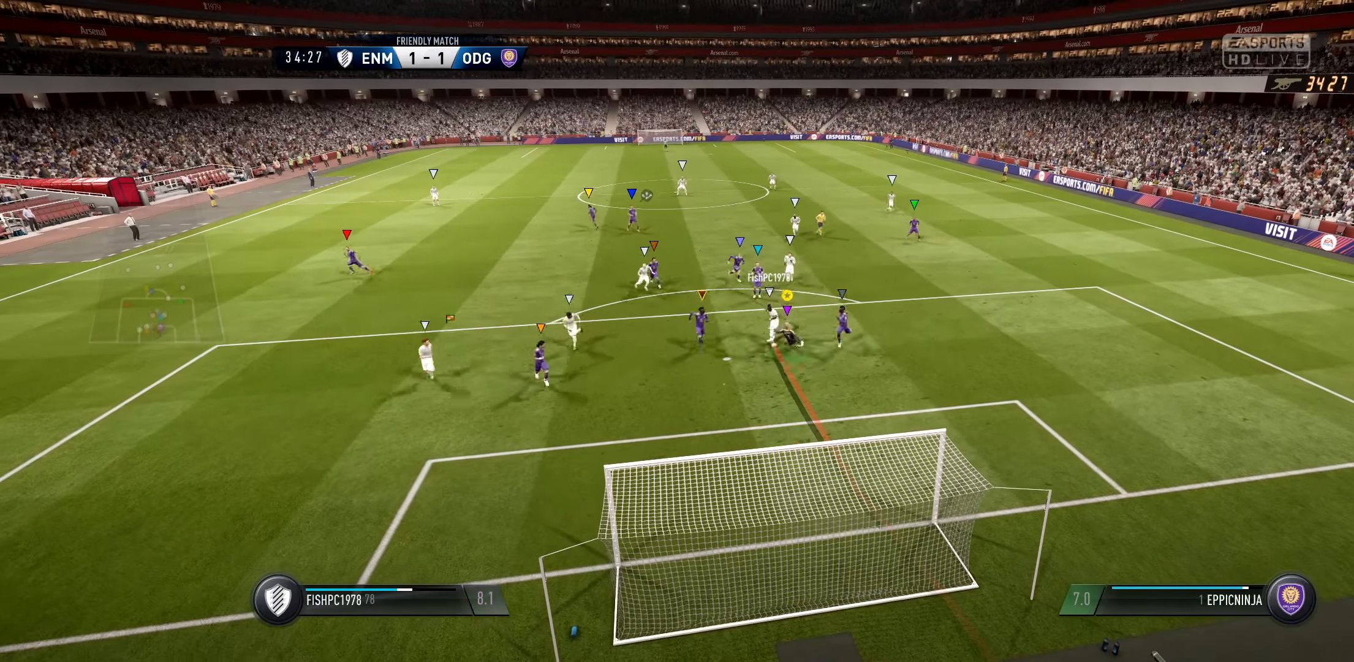
{"buttons": ["A"], "left_stick": "center", "right_stick": "up-left", "events": []}
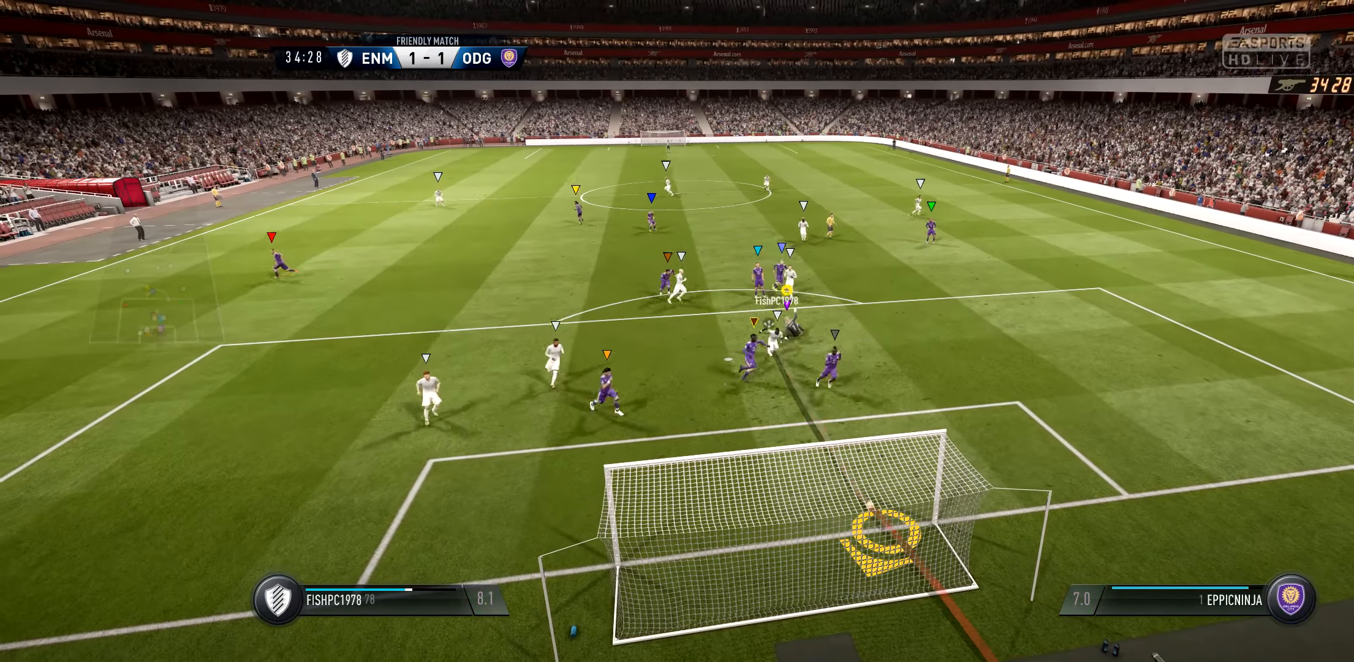
{"buttons": [], "left_stick": "center", "right_stick": "center", "events": [[167, "A", "up"], [167, "right_stick", "center"], [300, "A", "down"], [467, "A", "up"]]}